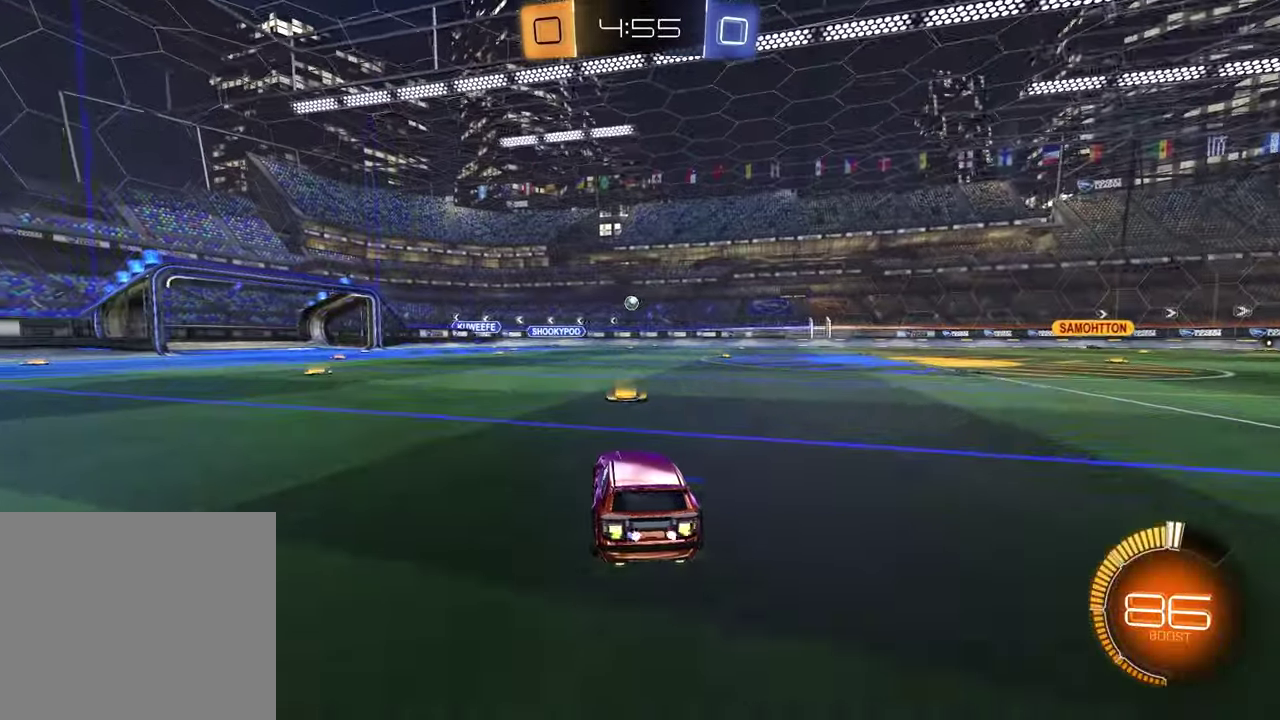
Gameplay with a controller (PlayStation layout); each line is a JSON object with the inputs held at the frame after it (dt_ms = milliseconds from this image to that frame). "events" lists button and stick changes between this image and that frame as [ms after this image, input, new state], when the widget could be followed in between. Not read: L1 R1.
{"dt_ms": 500, "buttons": ["R2"], "left_stick": "right", "right_stick": "center"}
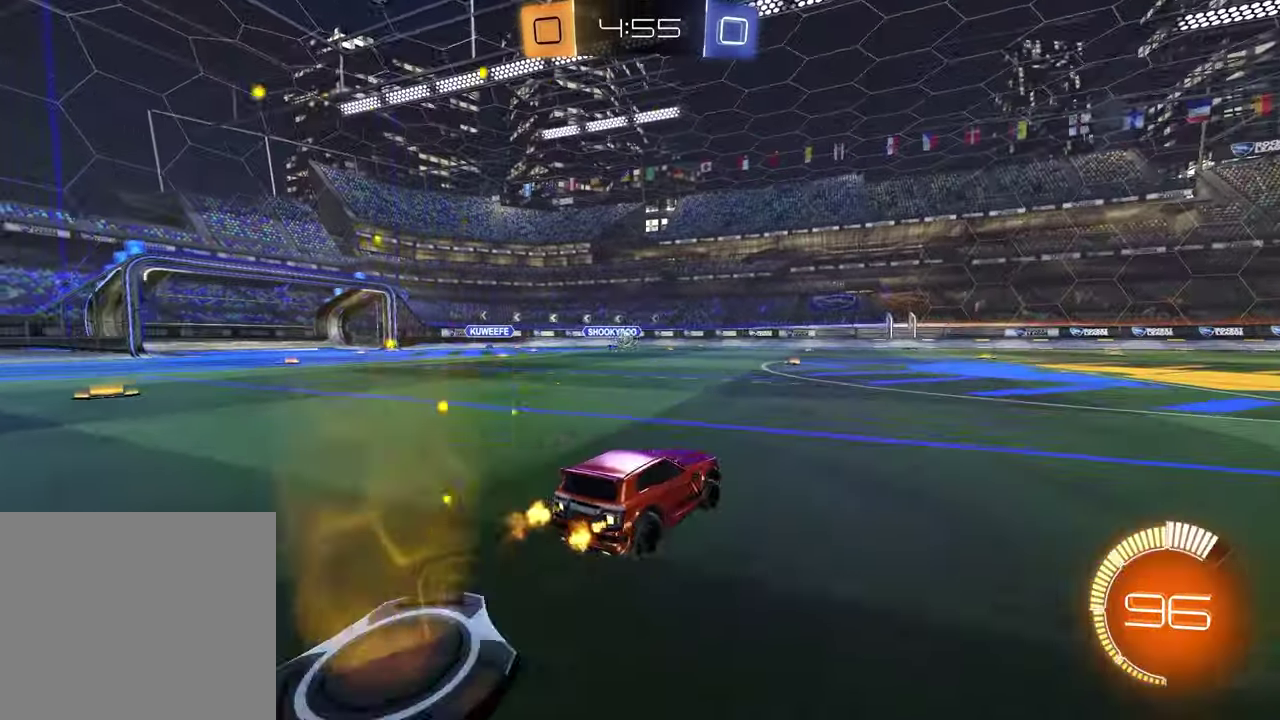
{"dt_ms": 1000, "buttons": ["R2"], "left_stick": "center", "right_stick": "center", "events": [[50, "left_stick", "center"], [233, "left_stick", "left"], [367, "left_stick", "center"], [633, "left_stick", "up-right"], [750, "left_stick", "center"]]}
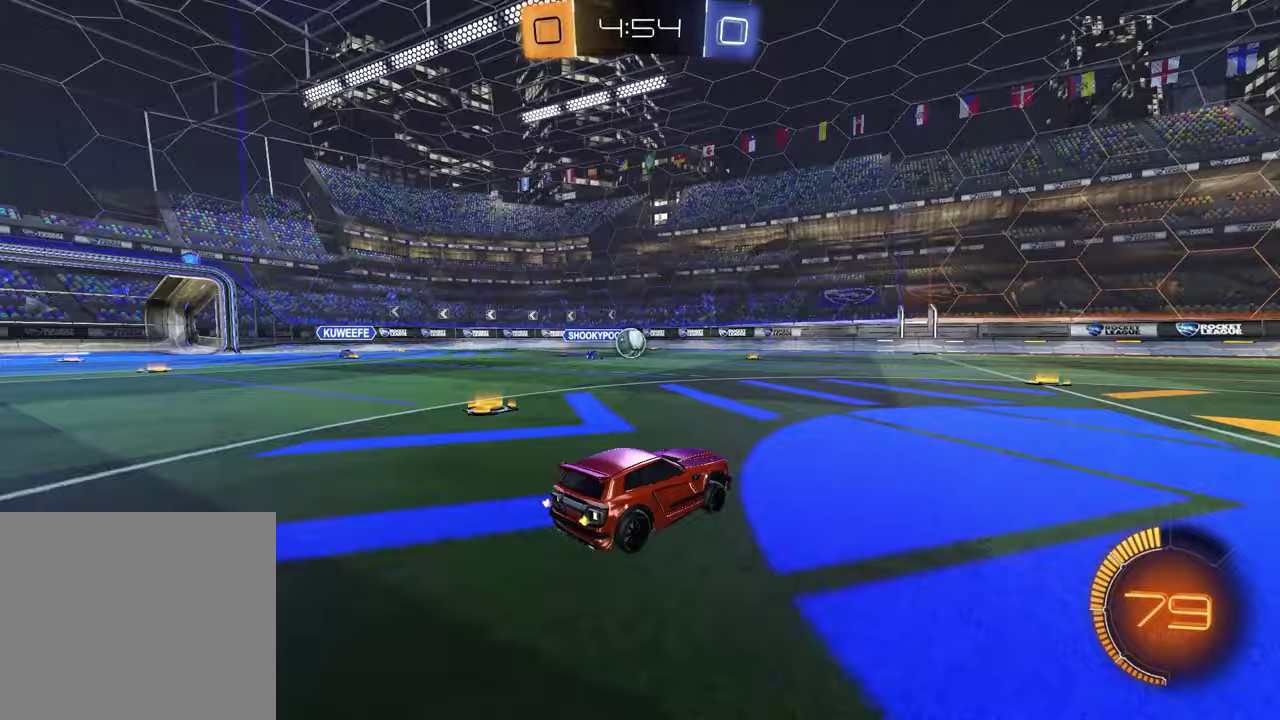
{"dt_ms": 500, "buttons": ["R2"], "left_stick": "right", "right_stick": "center", "events": [[167, "left_stick", "up-right"], [250, "R2", "up"], [267, "L2", "down"], [283, "left_stick", "center"], [433, "L2", "up"], [450, "R2", "down"], [467, "left_stick", "right"]]}
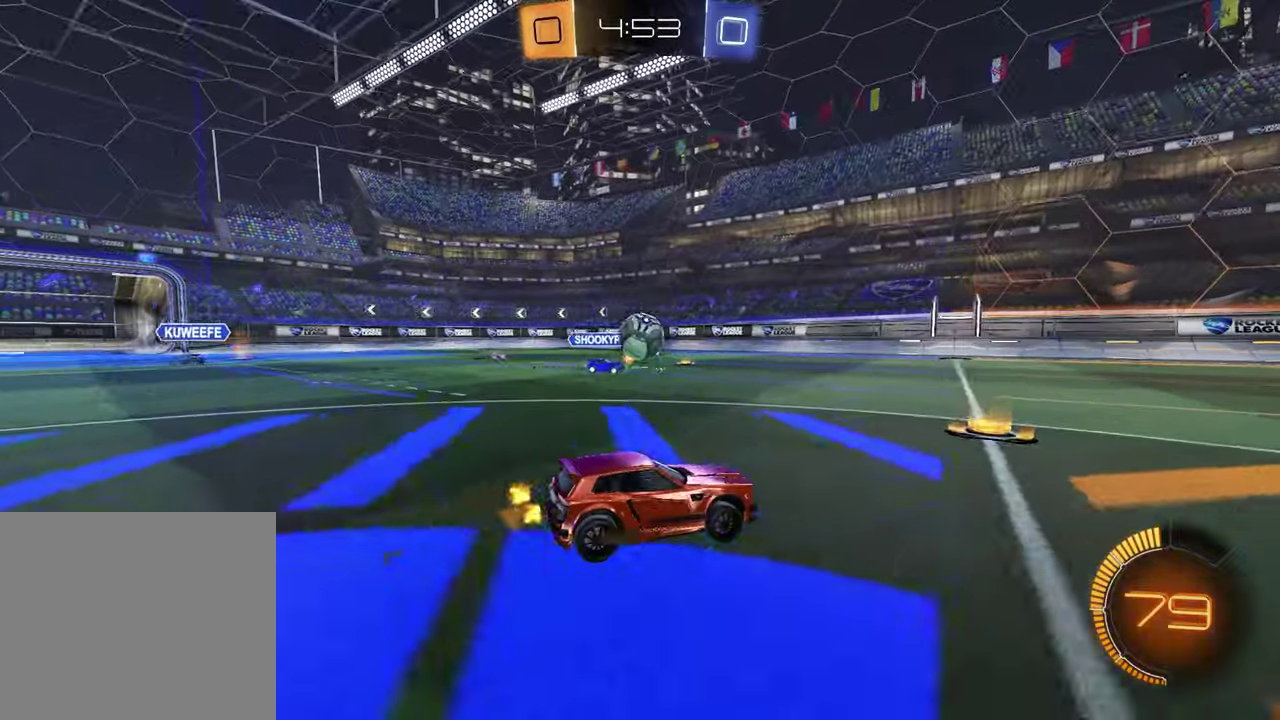
{"dt_ms": 500, "buttons": ["CROSS", "R2"], "left_stick": "right", "right_stick": "center", "events": [[33, "left_stick", "center"], [133, "left_stick", "left"], [267, "left_stick", "center"], [350, "left_stick", "right"], [467, "CROSS", "down"]]}
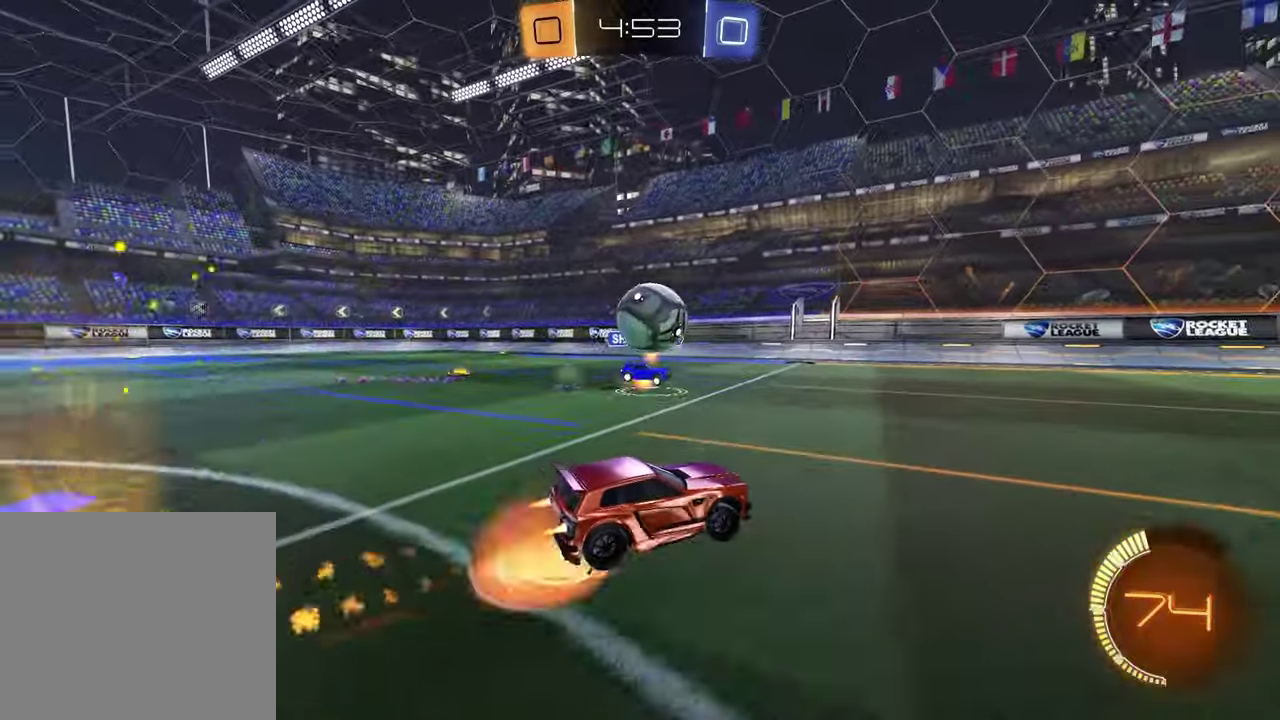
{"dt_ms": 500, "buttons": ["R2"], "left_stick": "up-left", "right_stick": "center", "events": [[67, "left_stick", "center"], [117, "CROSS", "up"], [117, "left_stick", "left"], [217, "left_stick", "center"], [383, "TRIANGLE", "down"], [417, "left_stick", "up-left"], [483, "TRIANGLE", "up"]]}
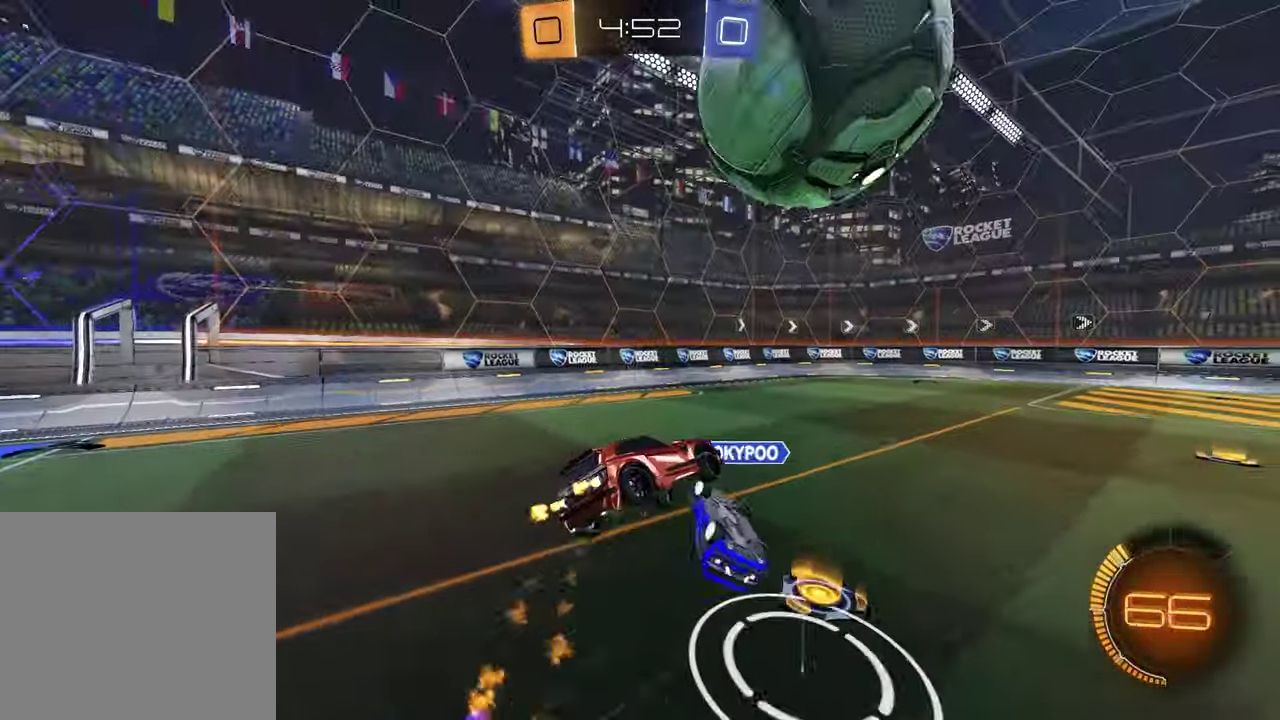
{"dt_ms": 500, "buttons": ["R2"], "left_stick": "down-right", "right_stick": "center", "events": [[50, "CROSS", "down"], [200, "CROSS", "up"], [200, "left_stick", "down-right"], [350, "left_stick", "right"], [367, "TRIANGLE", "down"], [433, "left_stick", "down-right"], [467, "TRIANGLE", "up"]]}
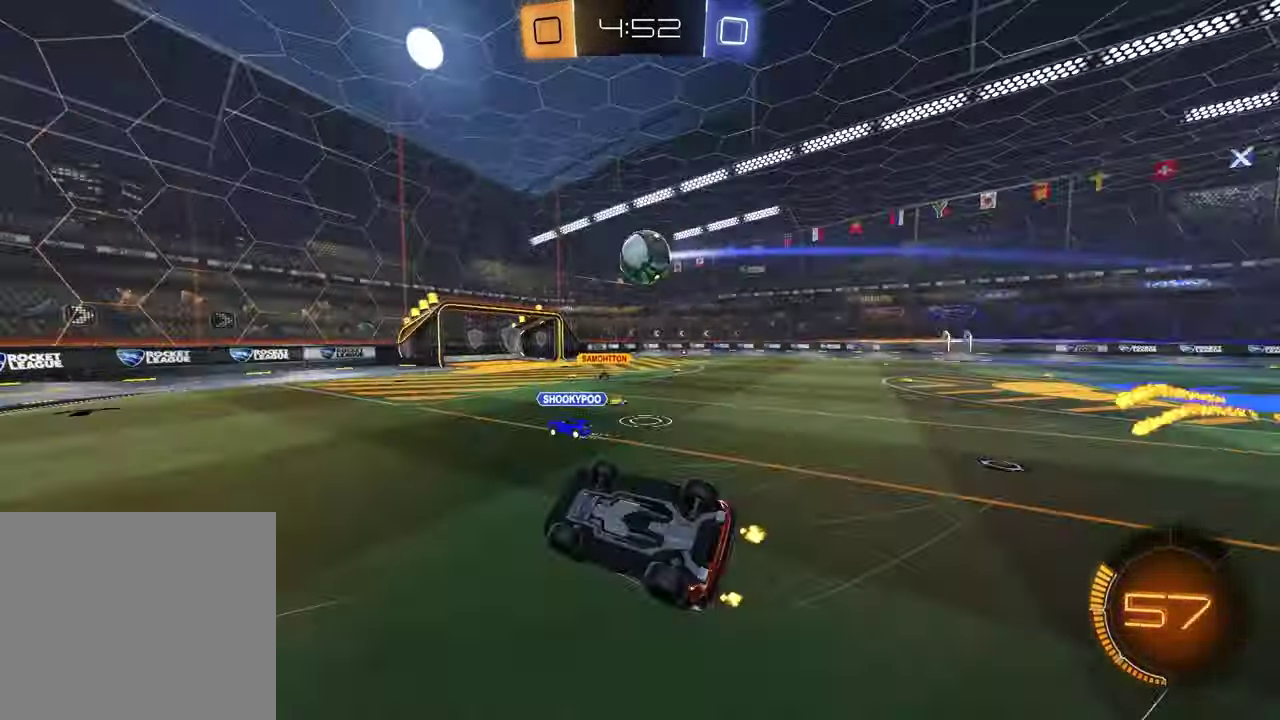
{"dt_ms": 500, "buttons": ["R2"], "left_stick": "center", "right_stick": "center", "events": [[150, "left_stick", "down"], [467, "left_stick", "center"]]}
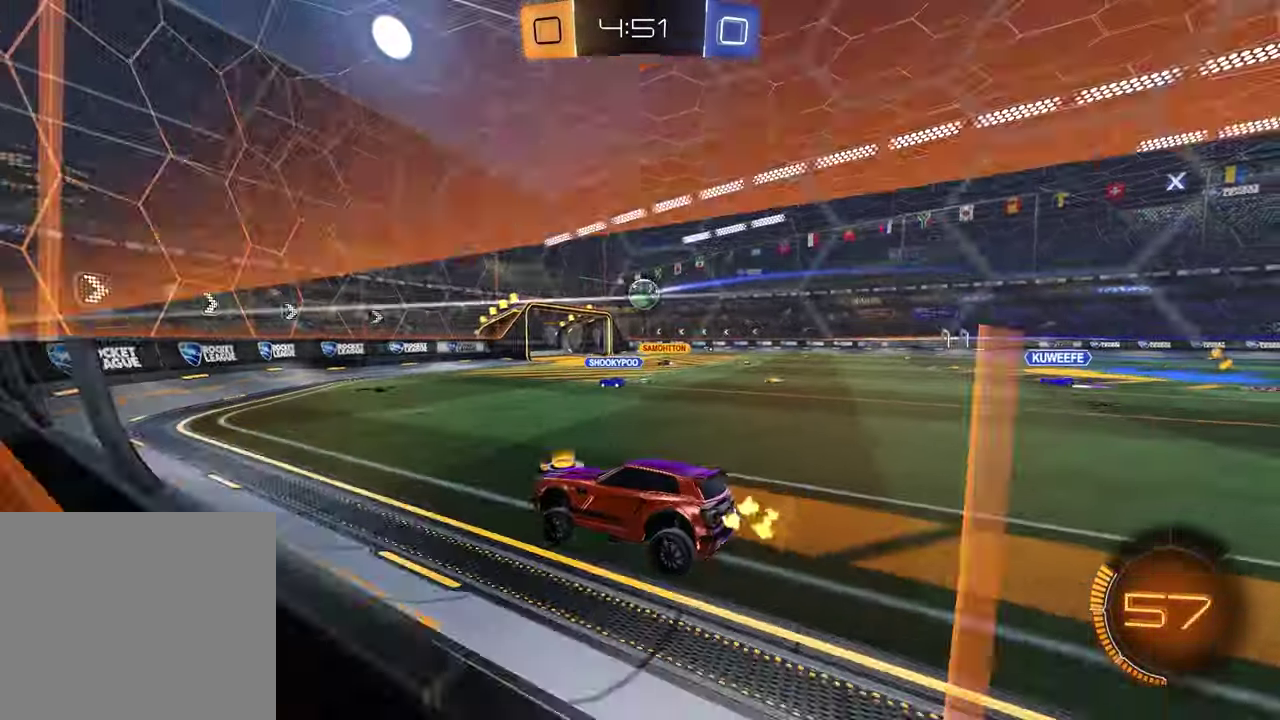
{"dt_ms": 500, "buttons": ["CROSS", "R2"], "left_stick": "down-left", "right_stick": "center", "events": [[133, "left_stick", "right"], [267, "left_stick", "down-right"], [367, "CROSS", "down"], [383, "left_stick", "down-left"]]}
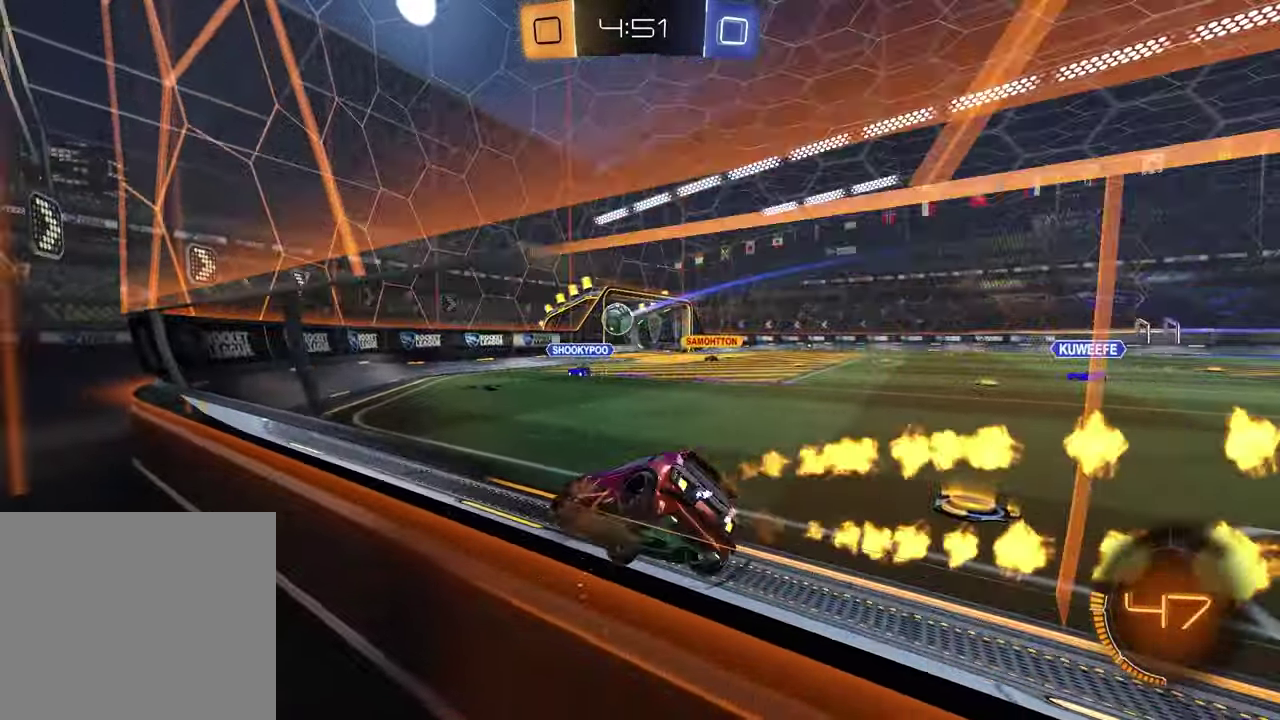
{"dt_ms": 500, "buttons": ["R2"], "left_stick": "up-right", "right_stick": "center", "events": [[17, "CROSS", "up"], [167, "left_stick", "center"], [267, "left_stick", "down-left"], [317, "left_stick", "up-right"]]}
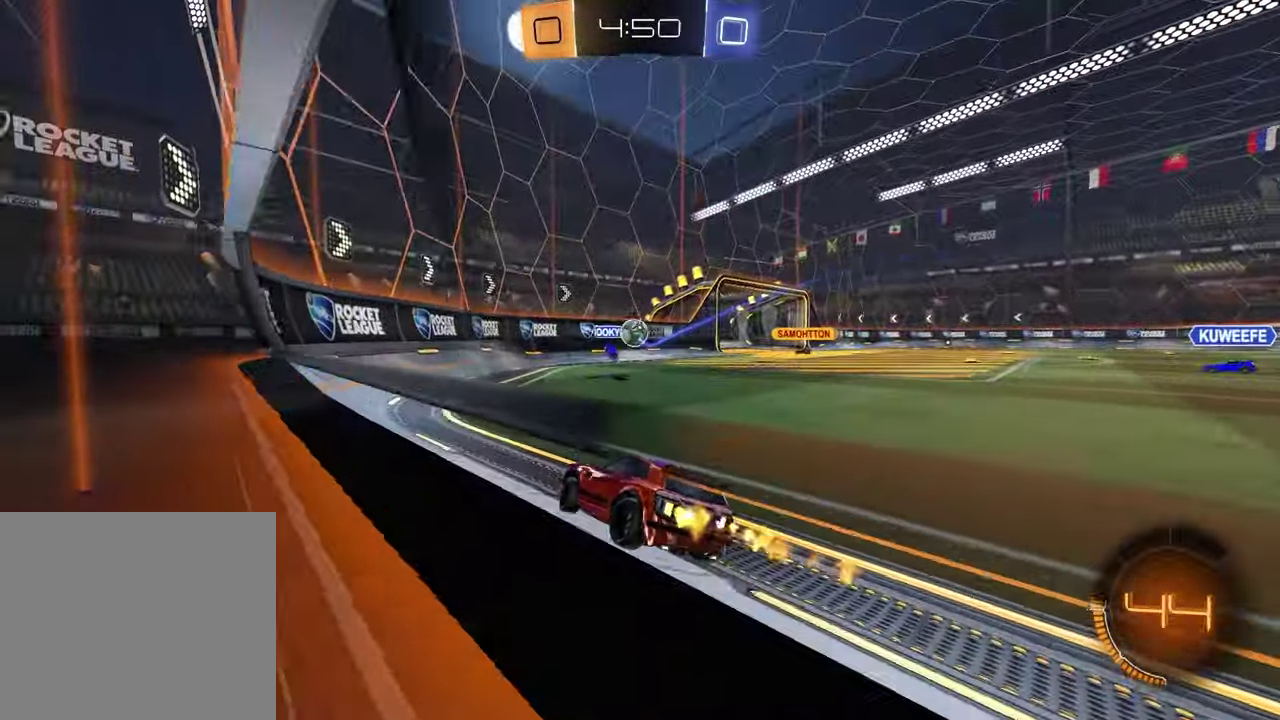
{"dt_ms": 500, "buttons": ["CROSS", "R2"], "left_stick": "down", "right_stick": "center", "events": [[300, "CROSS", "down"], [367, "left_stick", "up"], [383, "CROSS", "up"], [417, "left_stick", "up-left"], [433, "CROSS", "down"], [500, "left_stick", "down"]]}
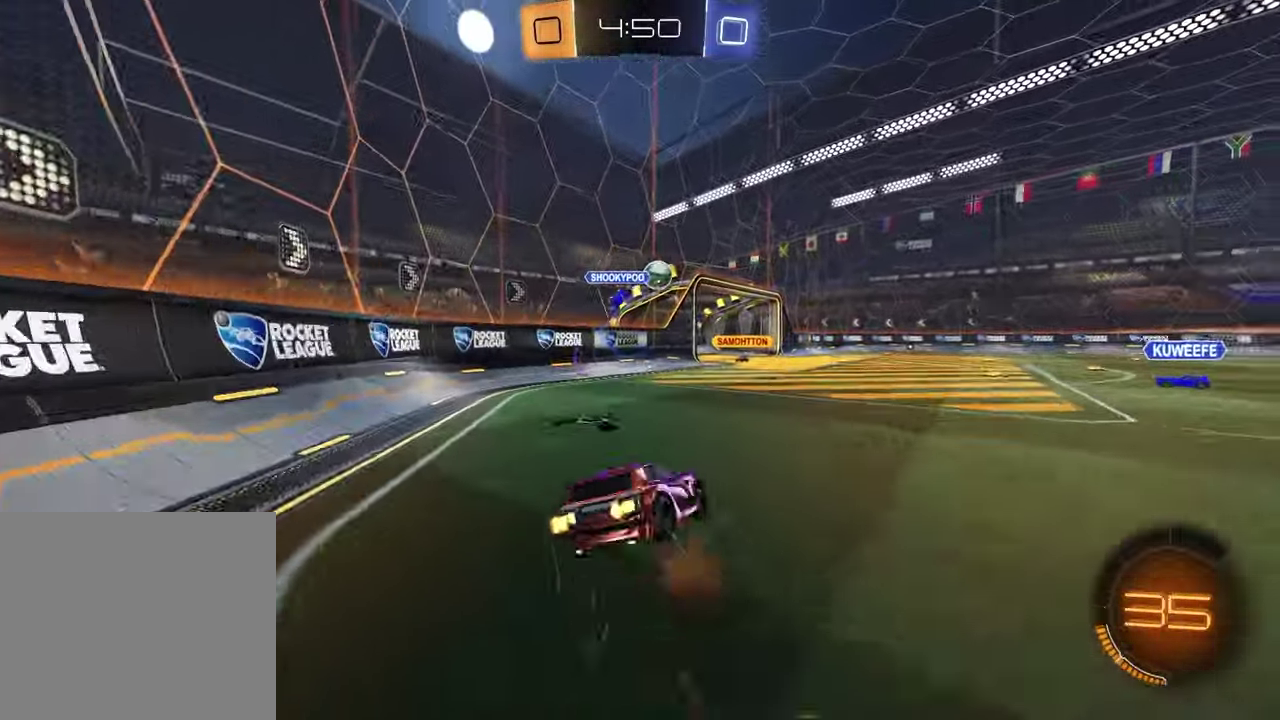
{"dt_ms": 500, "buttons": ["R2"], "left_stick": "down-right", "right_stick": "center", "events": [[67, "CROSS", "up"], [83, "left_stick", "down-right"]]}
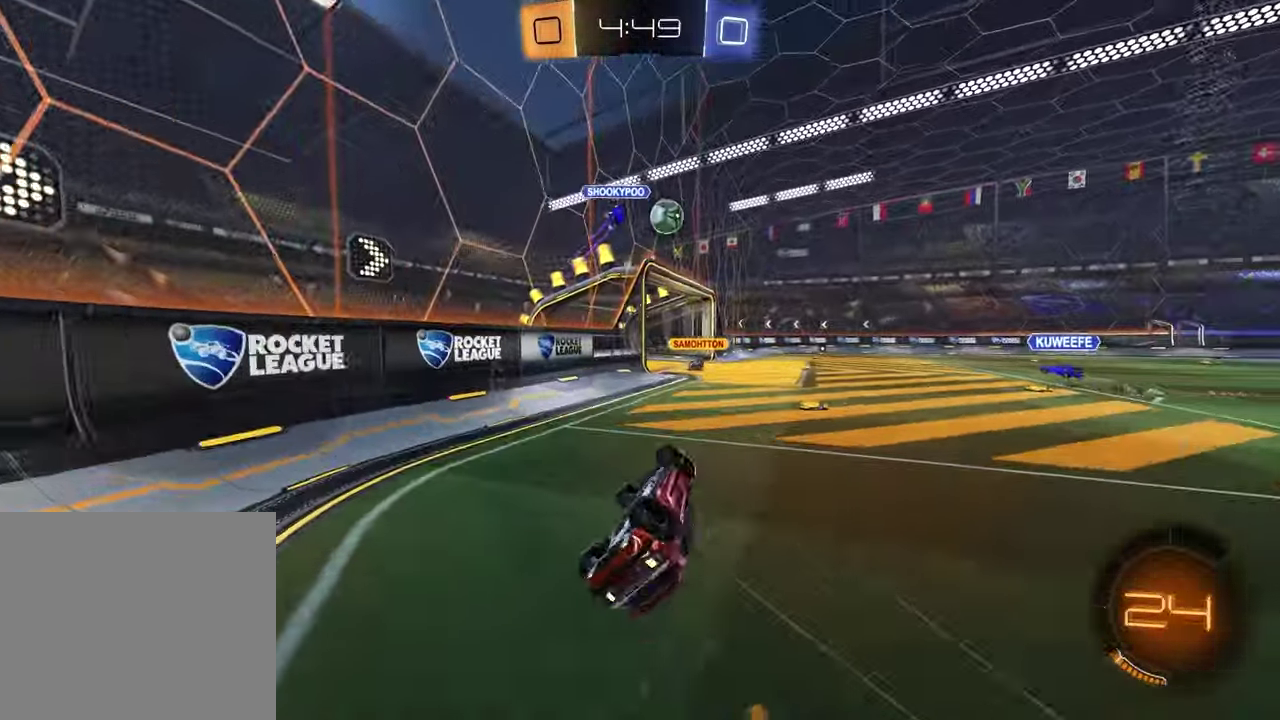
{"dt_ms": 500, "buttons": ["R2"], "left_stick": "center", "right_stick": "center", "events": [[17, "left_stick", "down"], [200, "left_stick", "down-left"], [283, "left_stick", "center"]]}
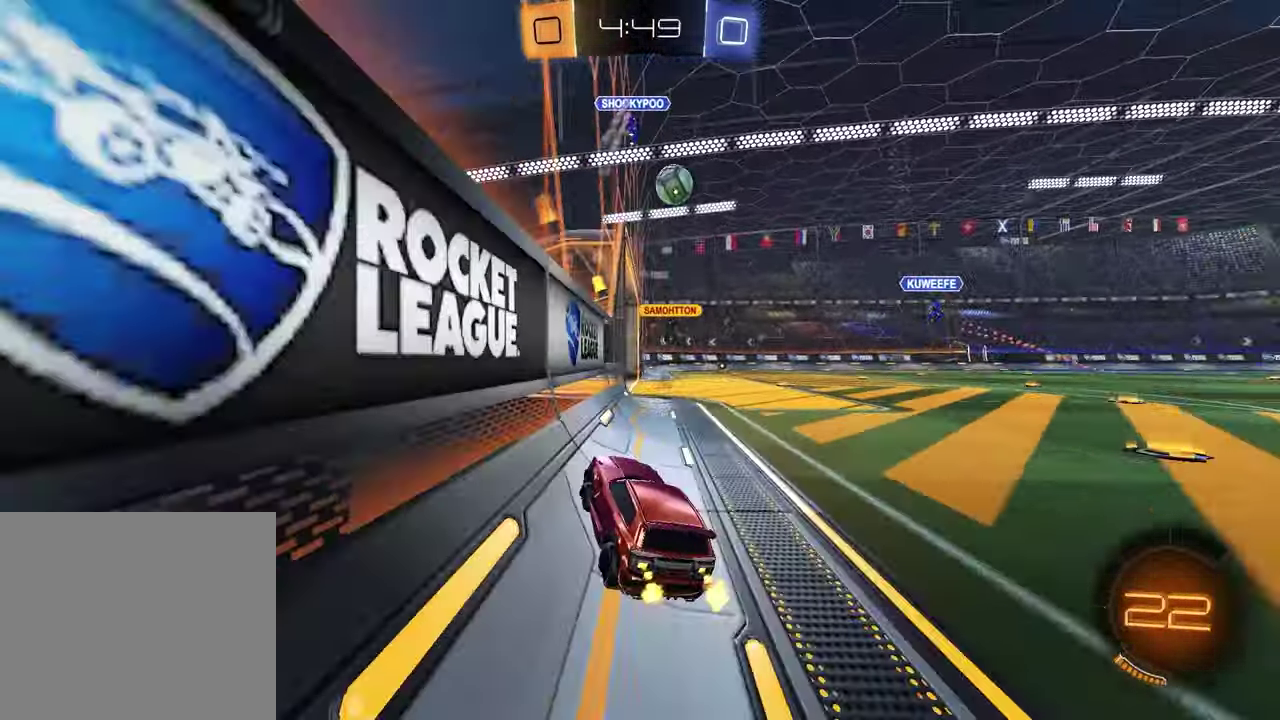
{"dt_ms": 500, "buttons": ["R2"], "left_stick": "center", "right_stick": "center", "events": [[17, "left_stick", "right"], [67, "left_stick", "up-right"], [133, "L2", "down"], [133, "R2", "up"], [250, "R2", "down"], [267, "L2", "up"], [467, "left_stick", "center"]]}
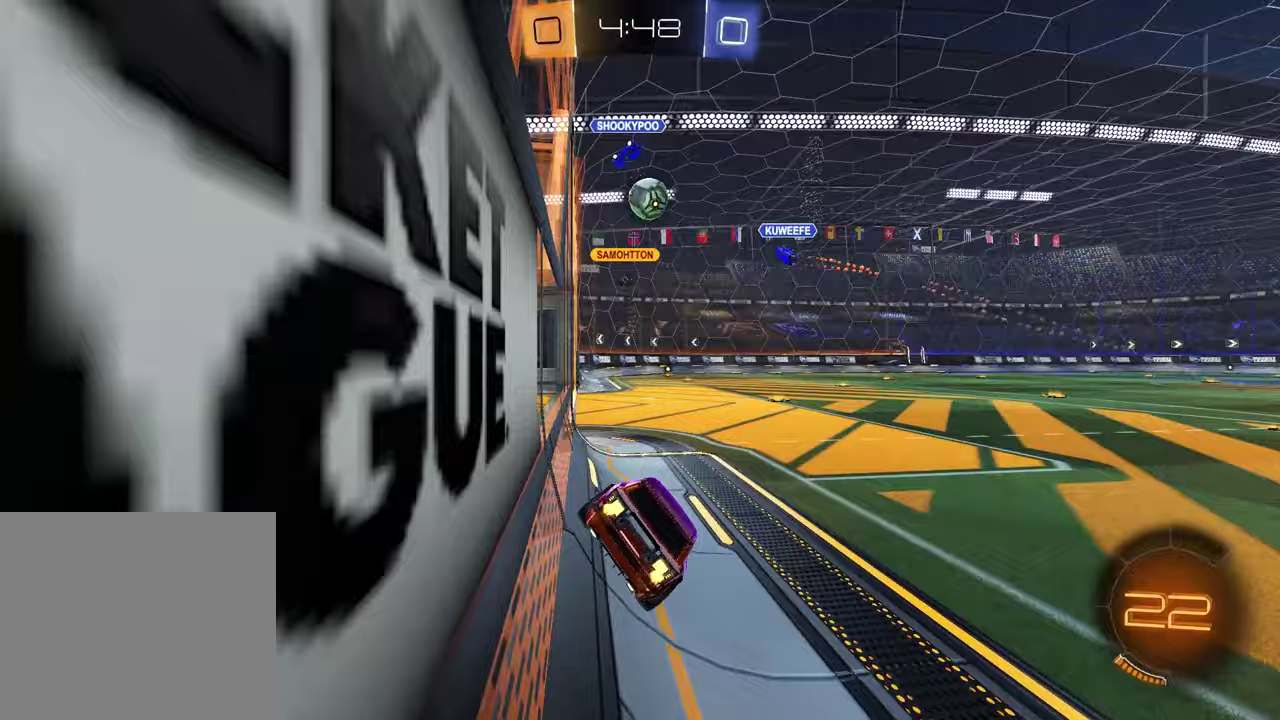
{"dt_ms": 500, "buttons": ["R2"], "left_stick": "center", "right_stick": "center", "events": [[200, "left_stick", "left"], [350, "left_stick", "center"]]}
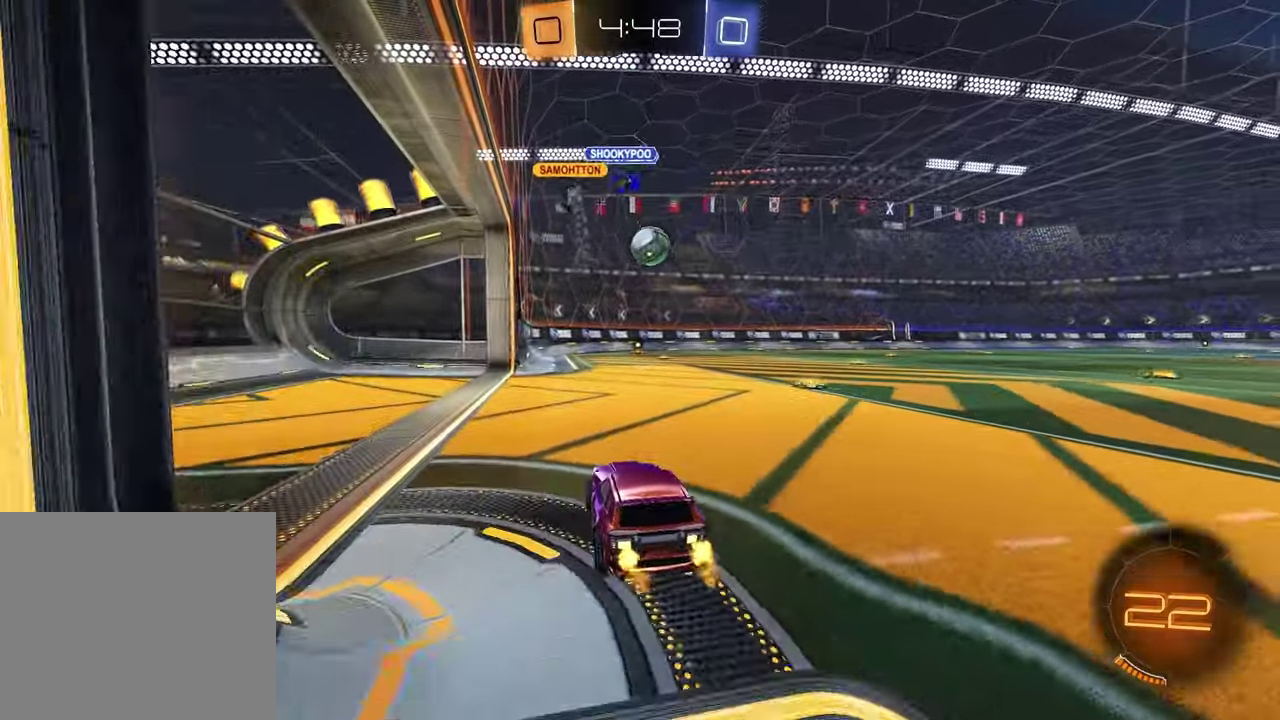
{"dt_ms": 500, "buttons": [], "left_stick": "center", "right_stick": "center", "events": [[167, "left_stick", "right"], [233, "left_stick", "up-right"], [283, "CROSS", "down"], [300, "left_stick", "up"], [333, "CROSS", "up"], [417, "R2", "up"], [433, "left_stick", "center"]]}
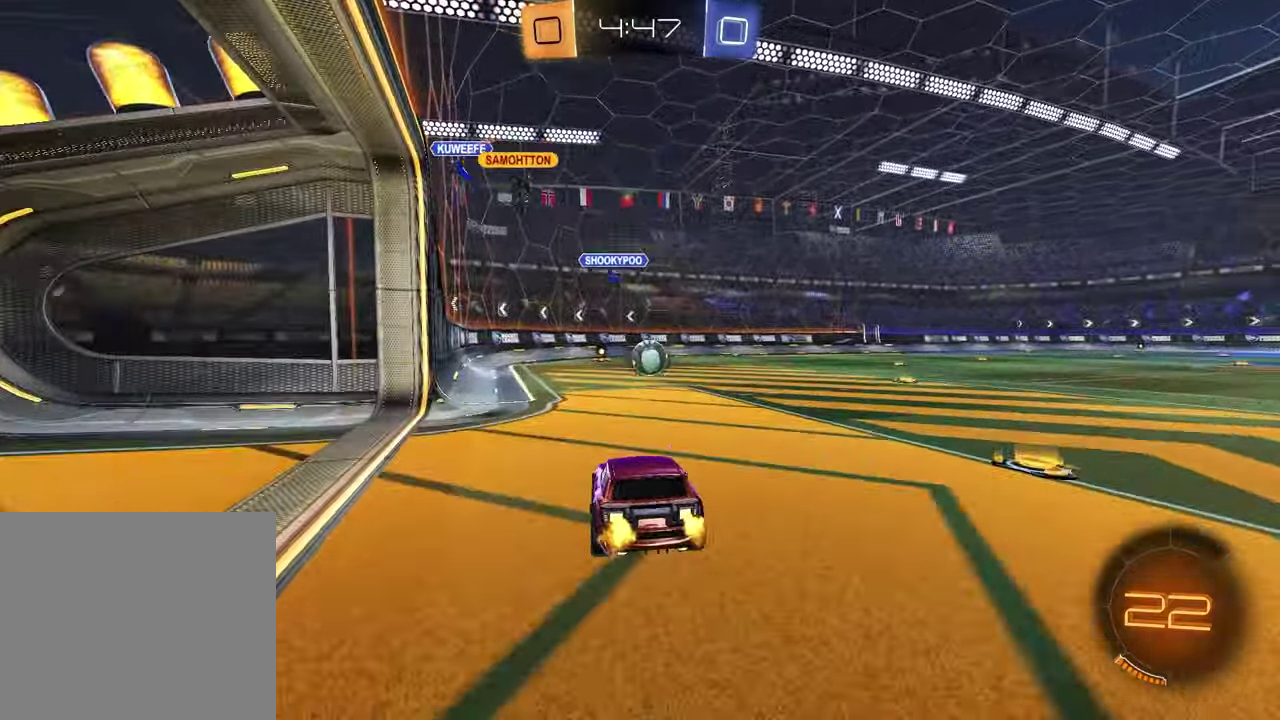
{"dt_ms": 500, "buttons": [], "left_stick": "down", "right_stick": "center", "events": [[383, "left_stick", "down"]]}
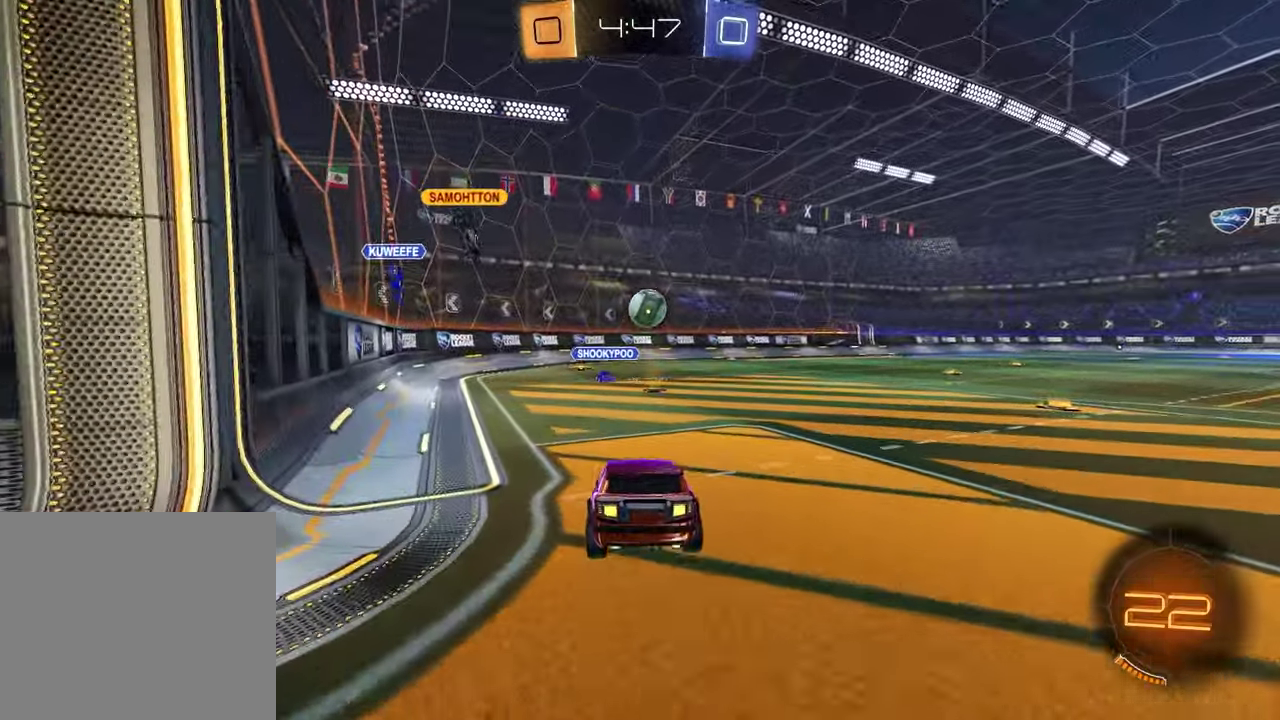
{"dt_ms": 500, "buttons": ["L2"], "left_stick": "center", "right_stick": "center", "events": [[67, "left_stick", "center"], [217, "left_stick", "up"], [267, "CROSS", "down"], [283, "L2", "down"], [317, "left_stick", "up-right"], [350, "CROSS", "up"], [500, "left_stick", "center"]]}
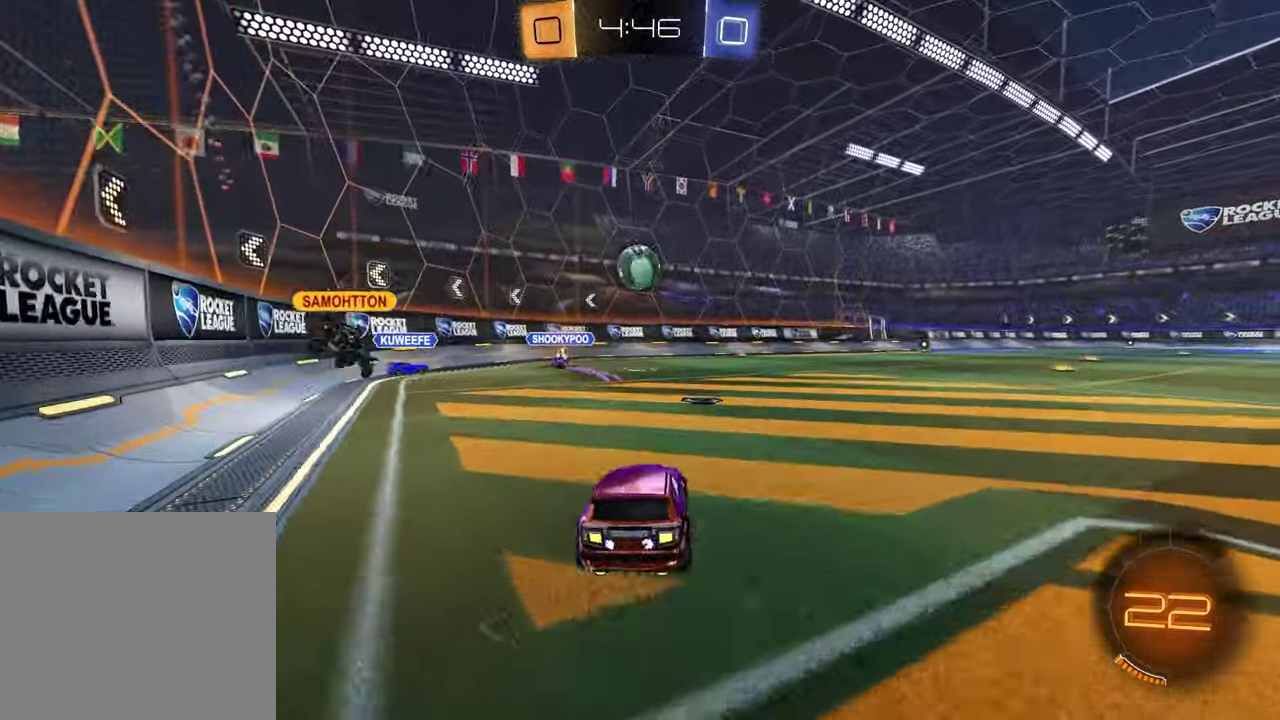
{"dt_ms": 500, "buttons": [], "left_stick": "left", "right_stick": "center", "events": [[50, "L2", "up"], [67, "left_stick", "left"]]}
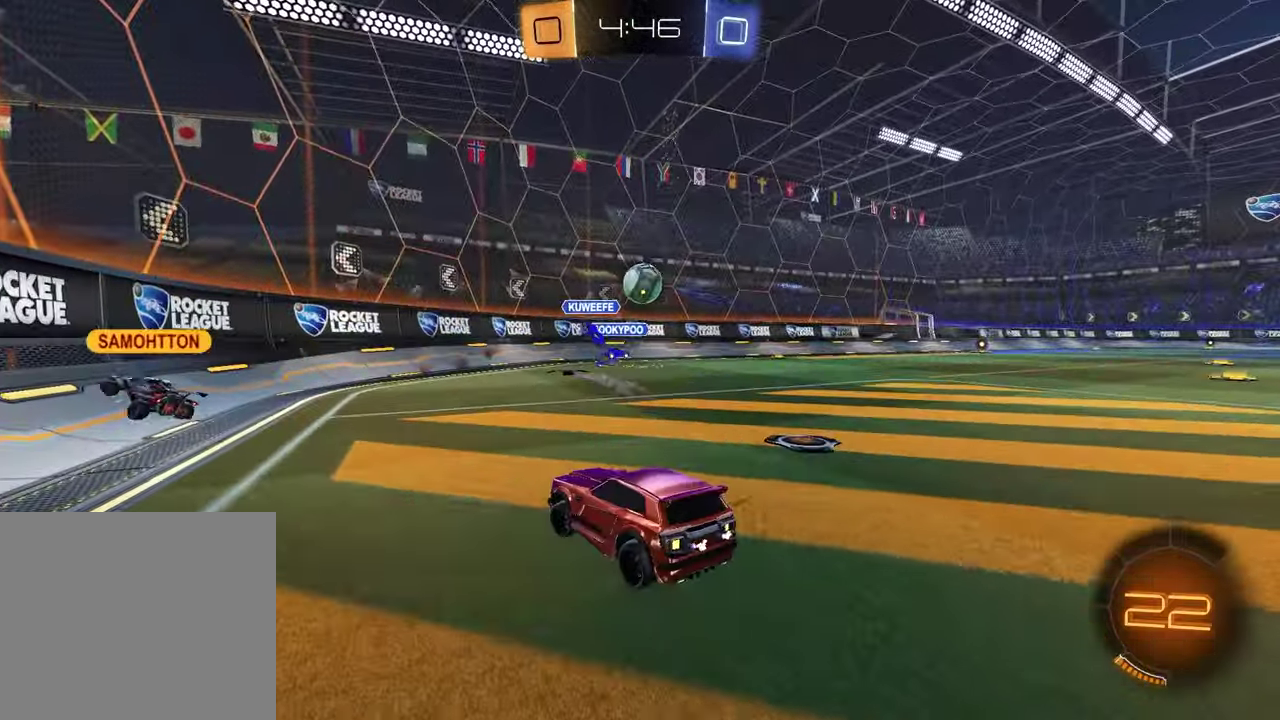
{"dt_ms": 500, "buttons": [], "left_stick": "right", "right_stick": "center", "events": [[33, "left_stick", "center"], [133, "left_stick", "right"], [167, "R2", "down"], [467, "R2", "up"]]}
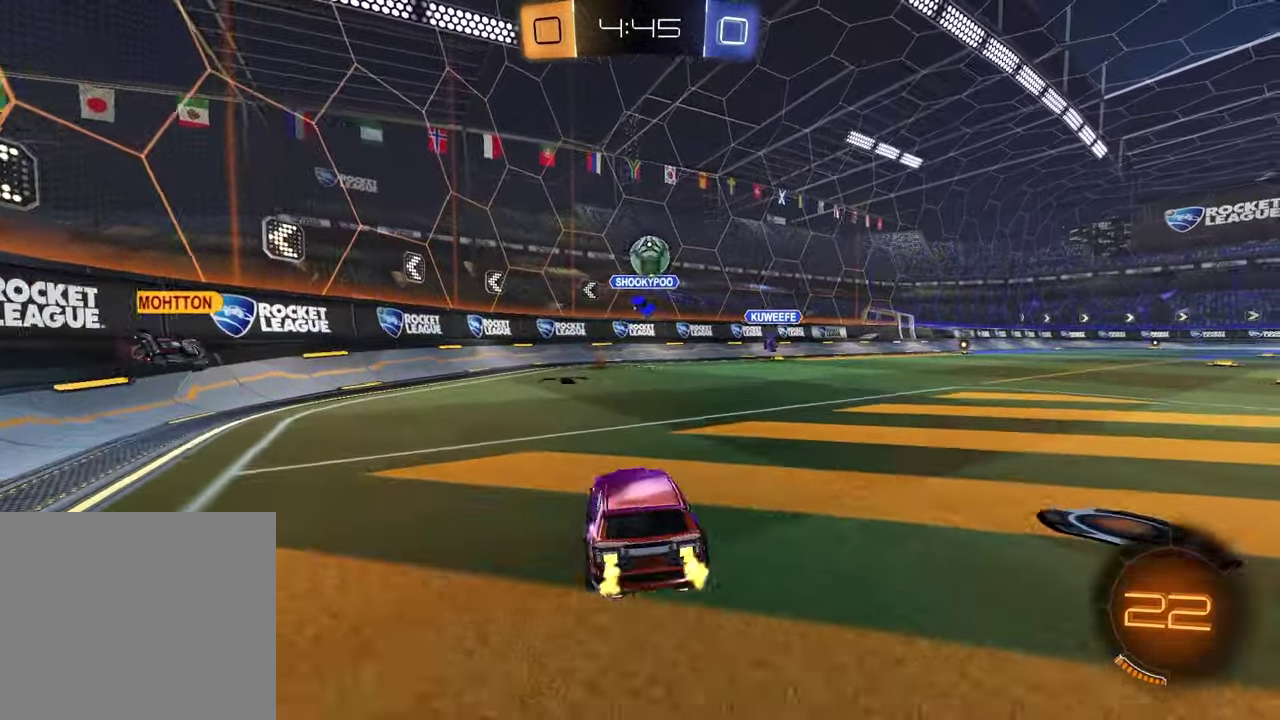
{"dt_ms": 500, "buttons": [], "left_stick": "right", "right_stick": "center", "events": []}
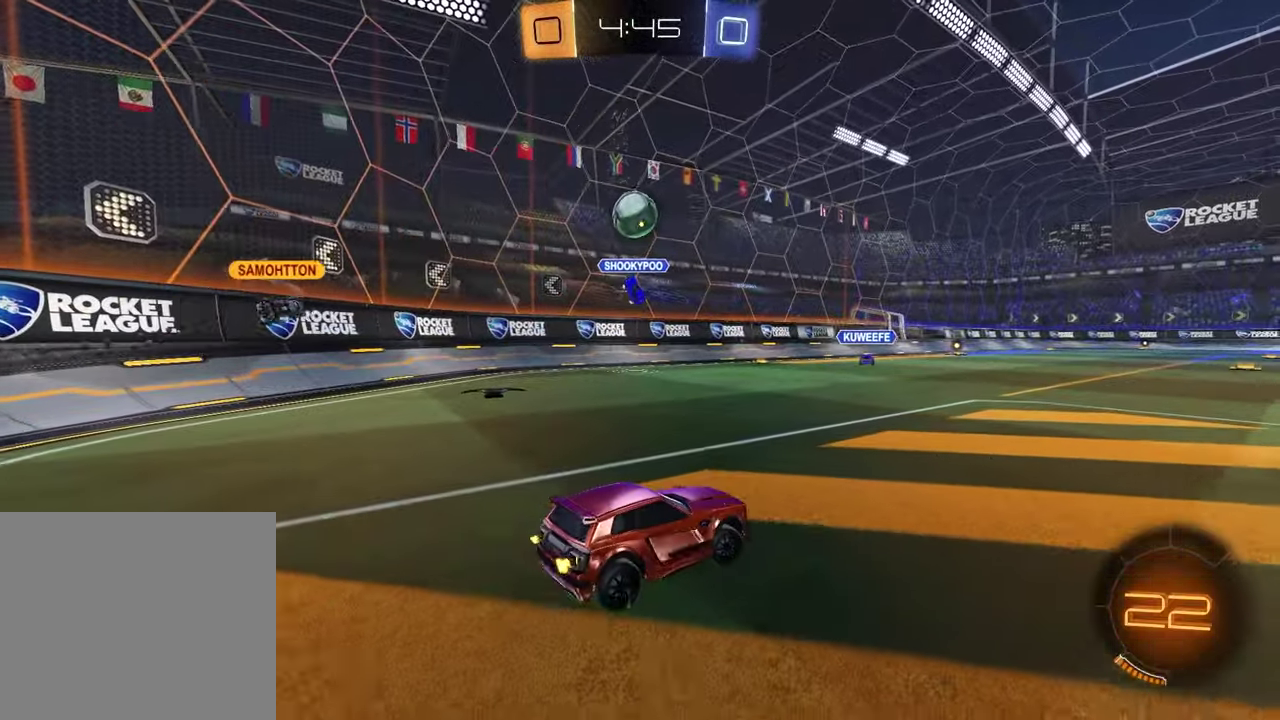
{"dt_ms": 500, "buttons": [], "left_stick": "right", "right_stick": "center", "events": [[150, "R2", "down"], [467, "R2", "up"]]}
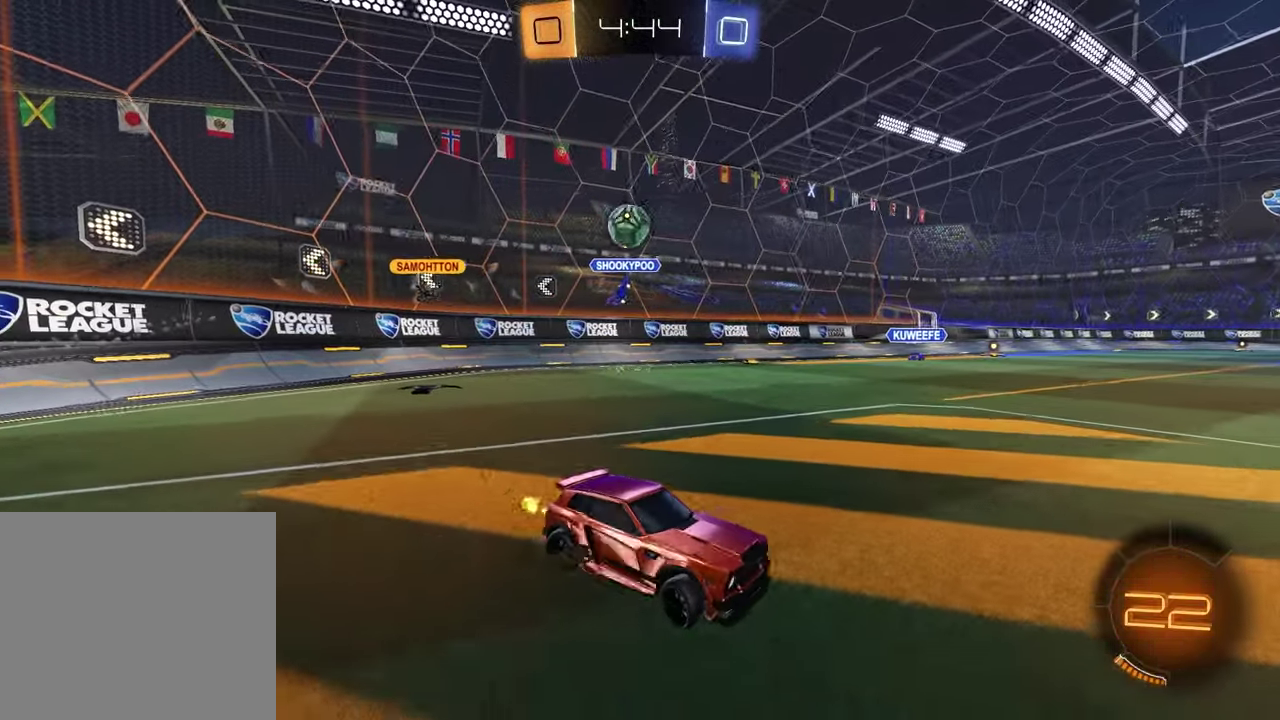
{"dt_ms": 500, "buttons": ["R2"], "left_stick": "right", "right_stick": "center", "events": [[17, "left_stick", "center"], [183, "left_stick", "right"], [417, "R2", "down"]]}
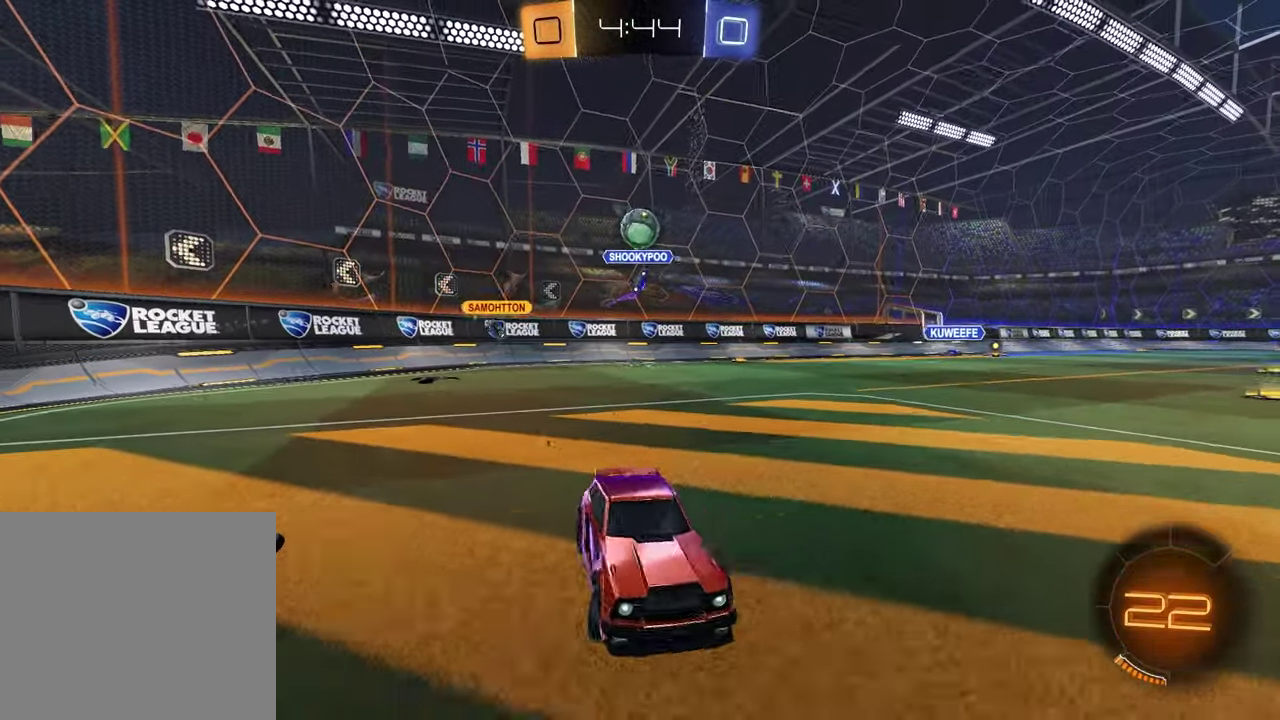
{"dt_ms": 500, "buttons": ["R2"], "left_stick": "right", "right_stick": "center", "events": []}
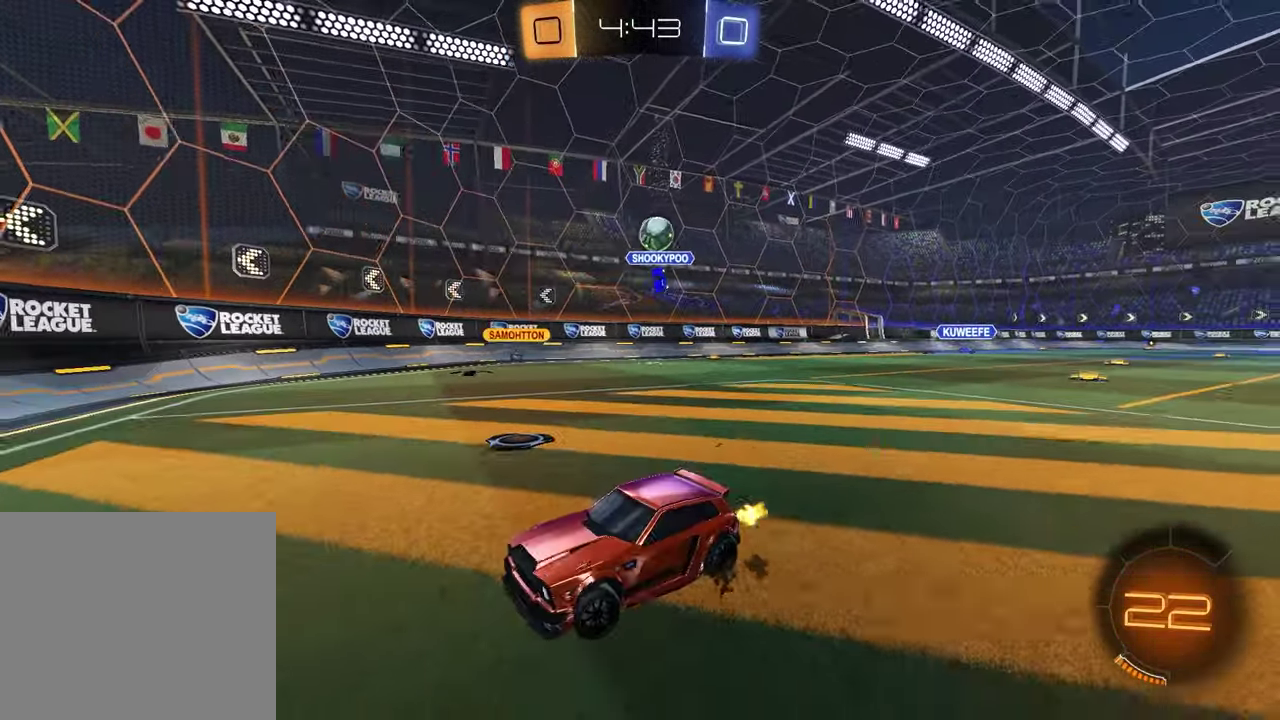
{"dt_ms": 500, "buttons": ["R2"], "left_stick": "left", "right_stick": "center", "events": [[100, "left_stick", "up-right"], [200, "left_stick", "left"]]}
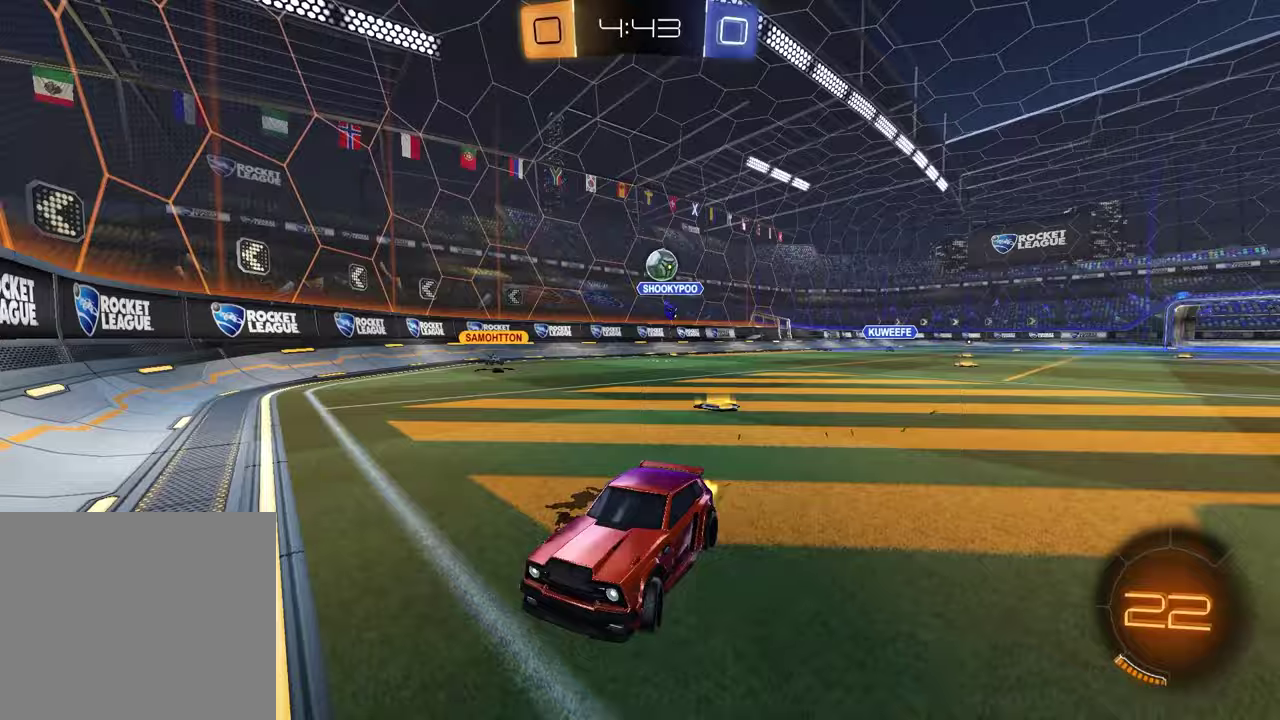
{"dt_ms": 500, "buttons": ["R2"], "left_stick": "left", "right_stick": "center", "events": [[217, "R2", "up"], [450, "R2", "down"]]}
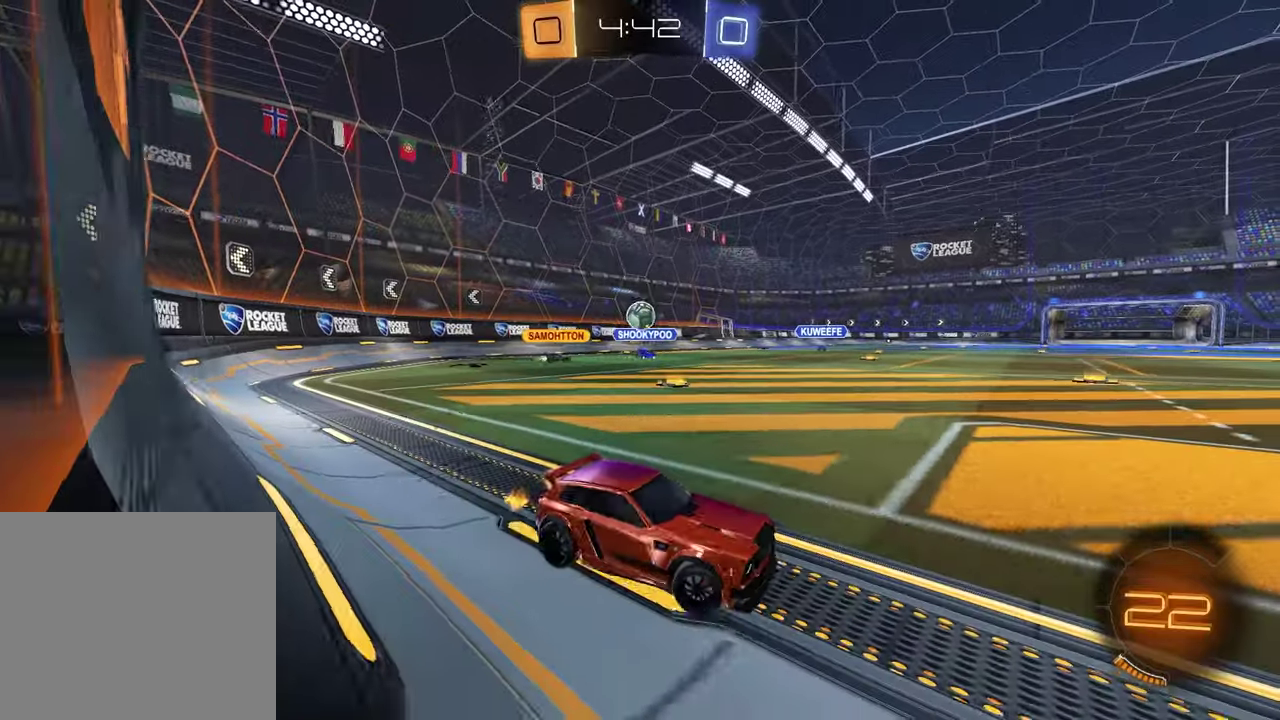
{"dt_ms": 500, "buttons": ["R2"], "left_stick": "left", "right_stick": "center", "events": [[183, "R2", "up"], [467, "R2", "down"]]}
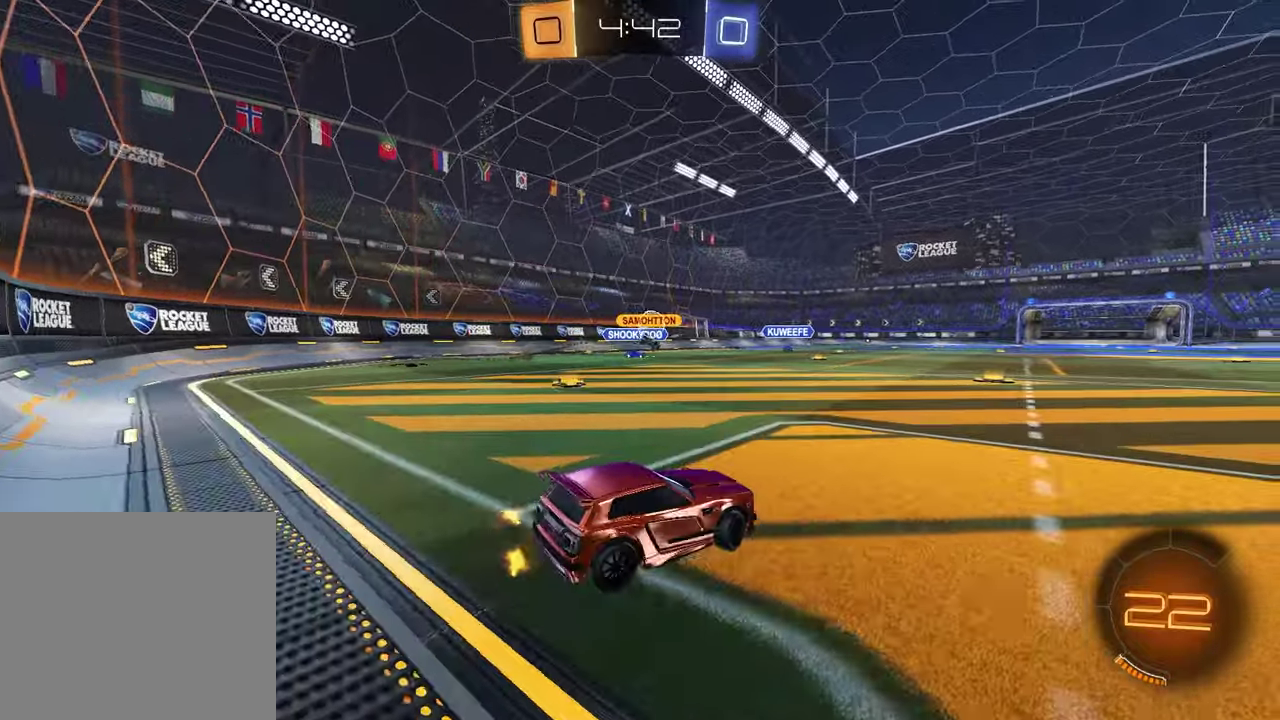
{"dt_ms": 500, "buttons": ["R2"], "left_stick": "left", "right_stick": "center", "events": [[17, "left_stick", "center"], [400, "left_stick", "left"]]}
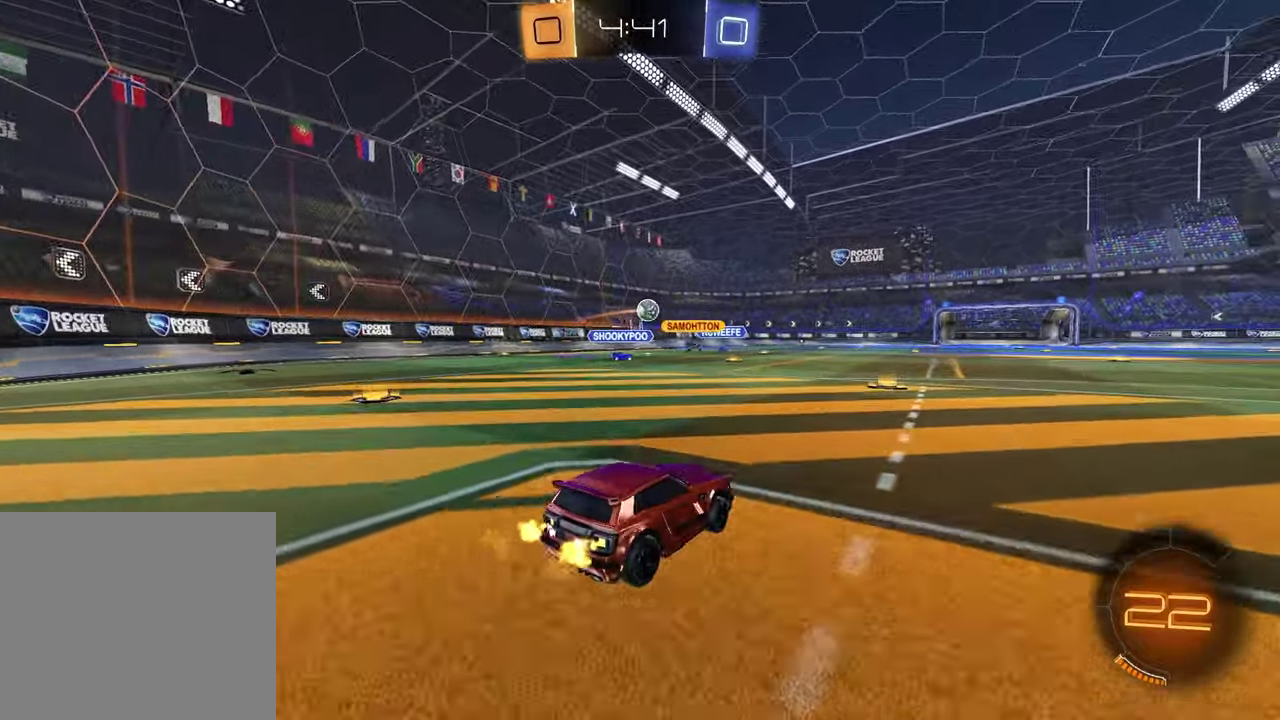
{"dt_ms": 500, "buttons": ["R2"], "left_stick": "left", "right_stick": "center", "events": [[50, "left_stick", "center"], [217, "left_stick", "right"], [367, "left_stick", "center"], [500, "left_stick", "left"]]}